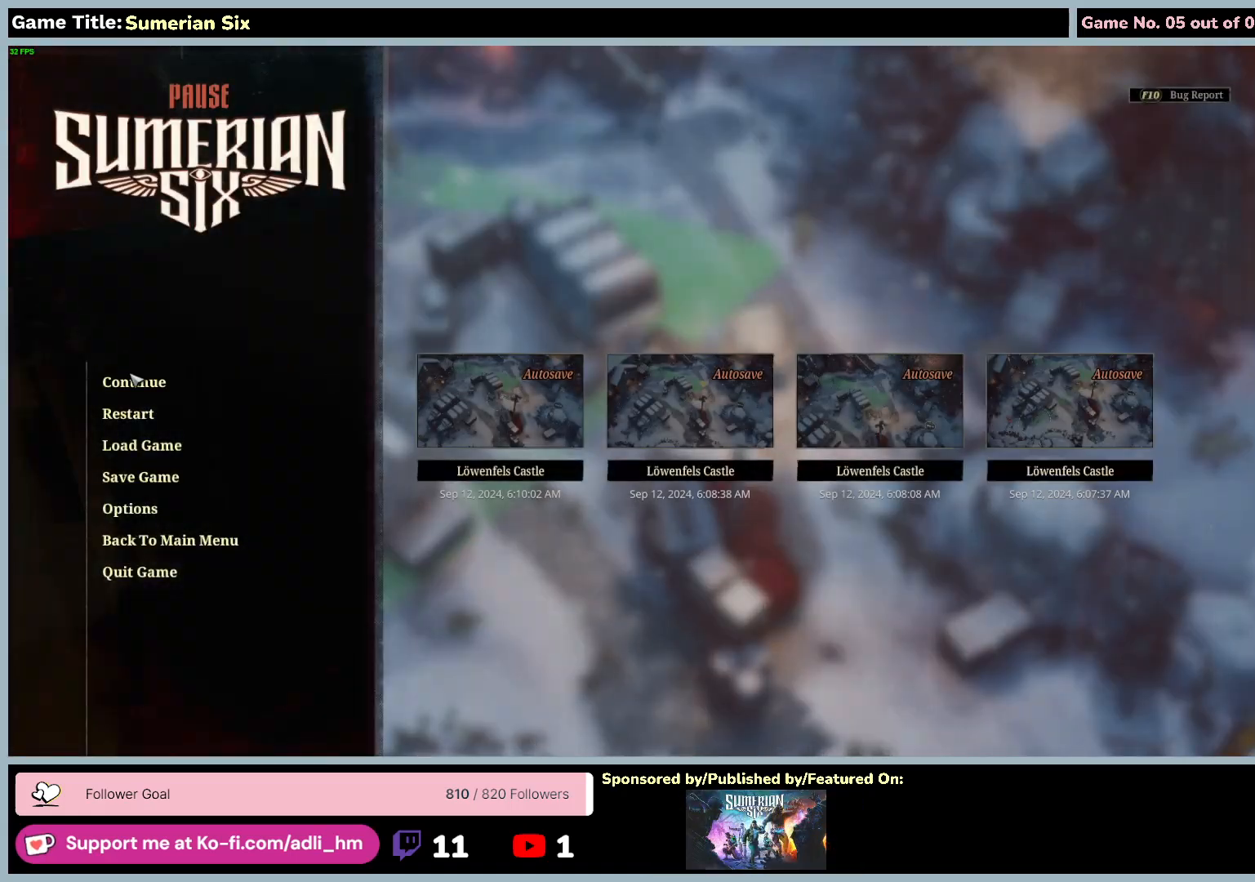
Gameplay with keyboard and mouse; each line is a JSON object with the keys and mouse buttons held at the frame after it. "events" lists presses ("down") and releases ("up") of "0", "1", "2", "3", "4", "5", "6", "7", "8", "9", "a", "alt", "b", "c", "caps_lock", "ctrl", "d", "down", "e", "escape", "f", "f1", "f2", "f3", "f4", "f5", "f6", "f7", "f8", "g", "h", "i", "j", "k", "l", "left", "m", "n", "o", "p", "q", "r", "return", "right", "s", "shift", "space", "t", "tab", "u", "up", "v", "w", "x", "y", "z", "mouse_left", "mouse_wheel" and "mouse_right" between this image and that frame as [ms after this image, input, new state], when the widget could be followed in between. "mouse_left", "mouse_wheel", "mouse_right" = the "left", "wheel", "right" buttons of the "mouse" list. No other keys are recorded. "wheel" means that the mouse wheel is clicked or scrolled. Mouse movement is not recorded.
{"keys": [], "mouse": [], "events": []}
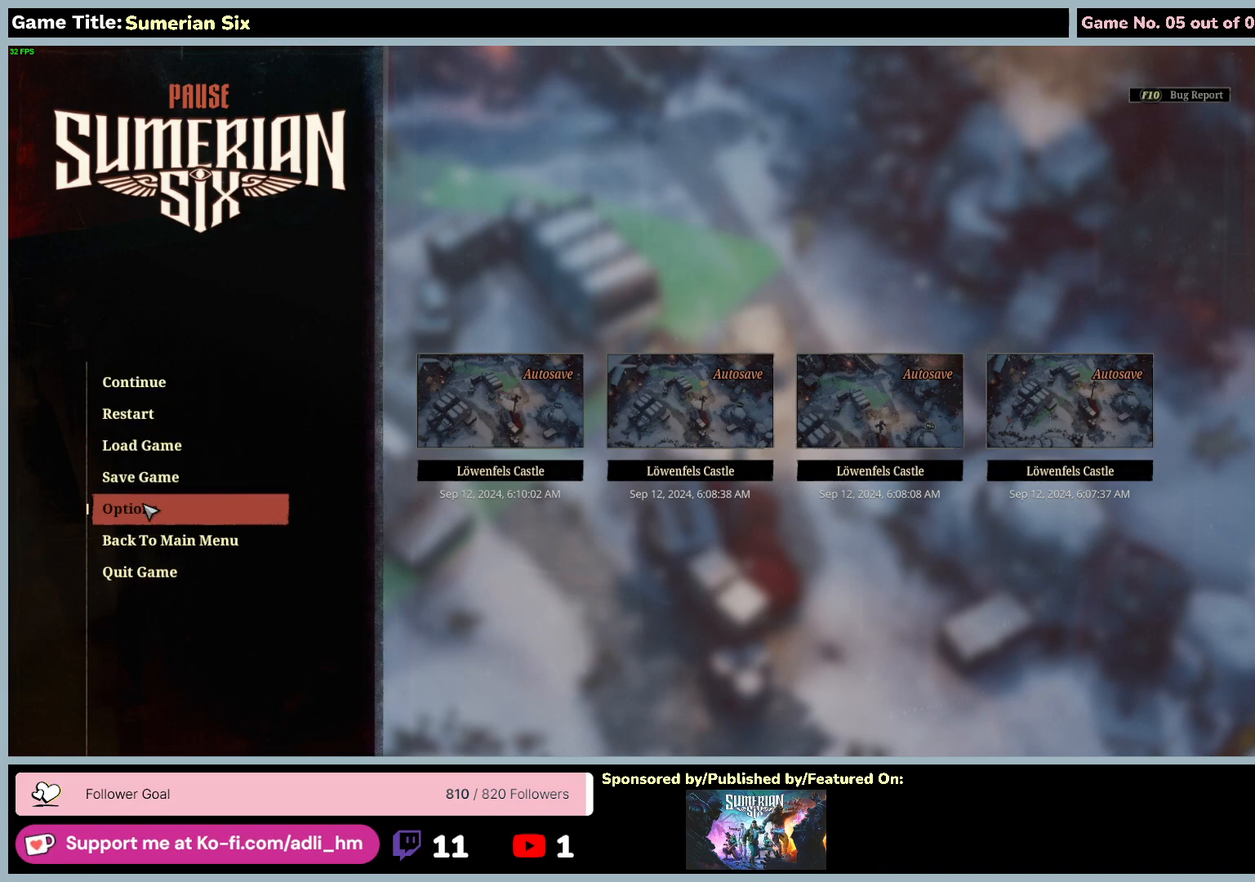
{"keys": [], "mouse": [], "events": [[33, "mouse_left", "down"], [300, "mouse_left", "up"]]}
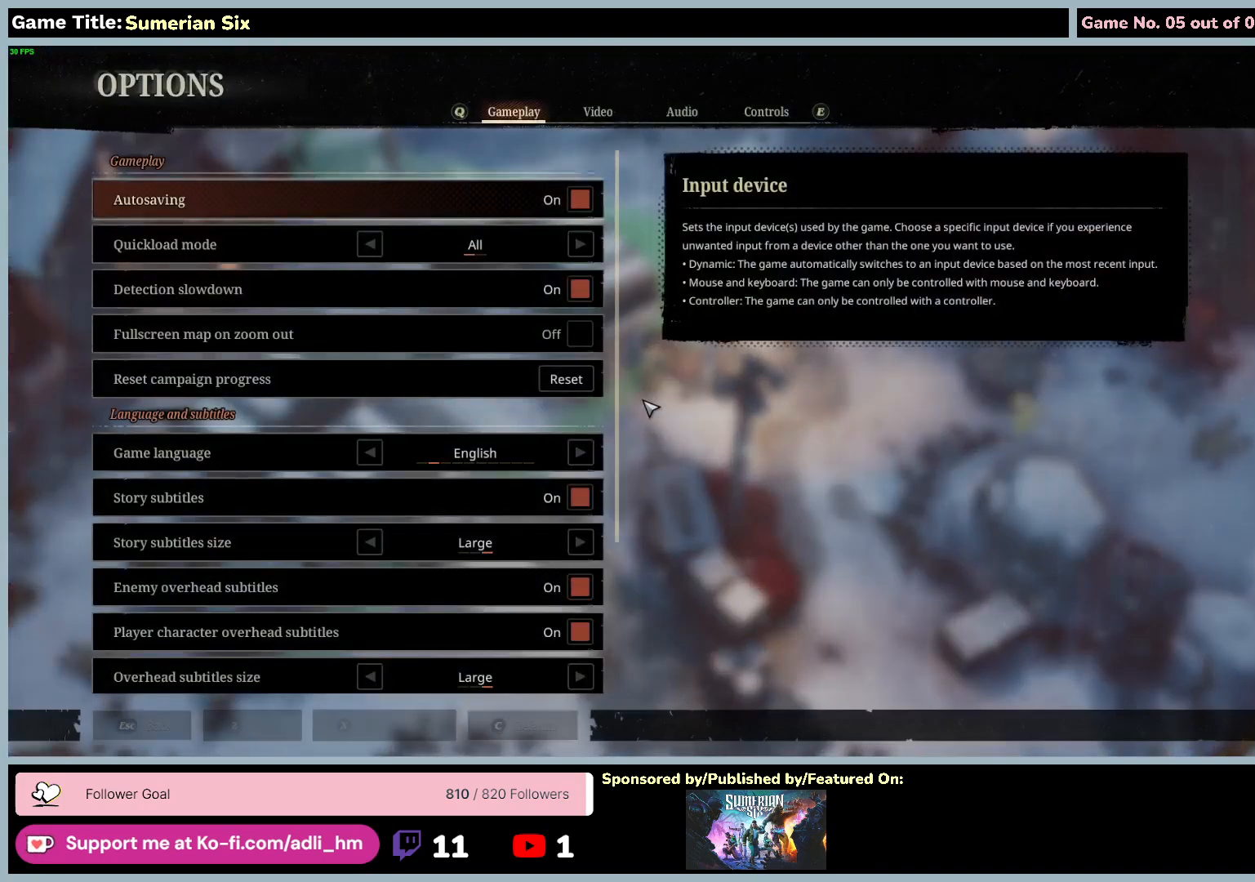
{"keys": [], "mouse": [], "events": []}
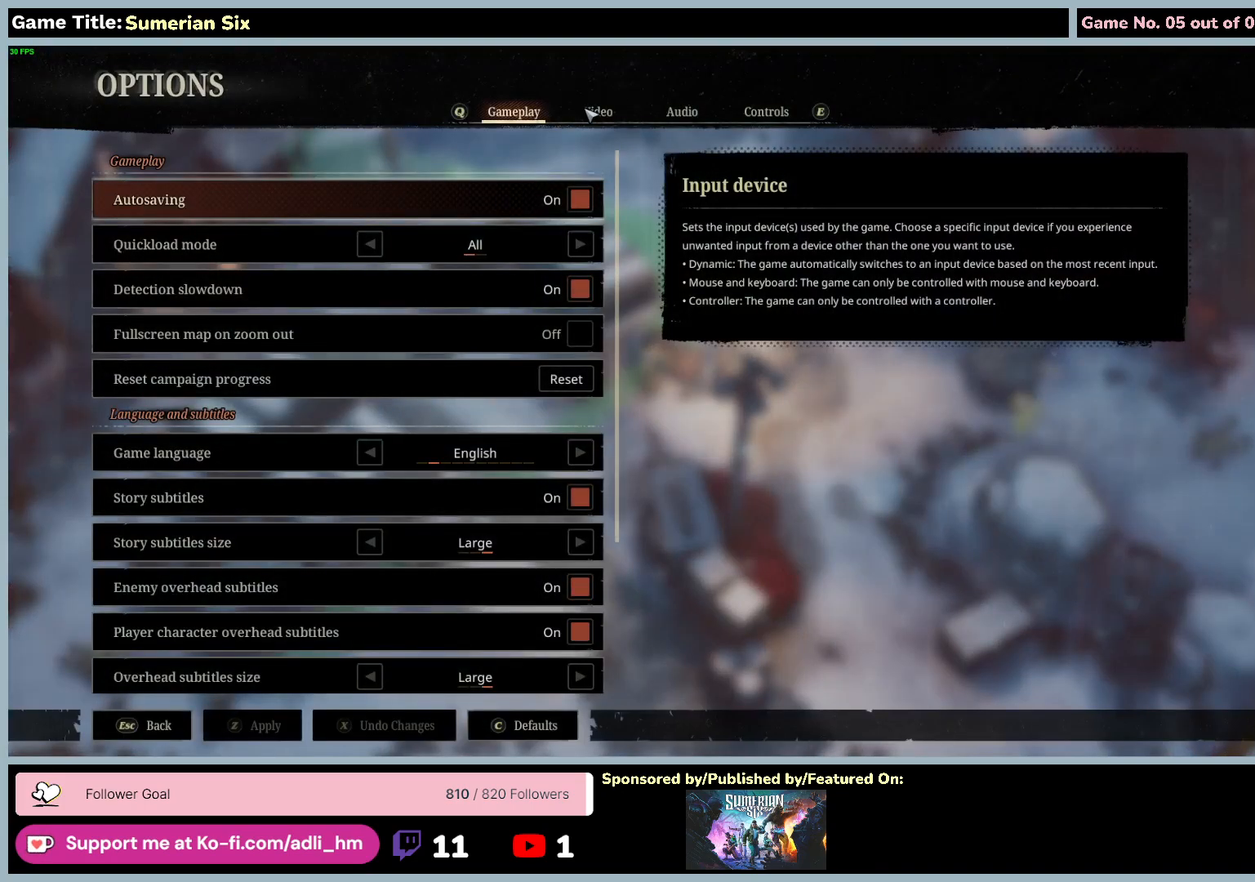
{"keys": [], "mouse": ["left"], "events": [[300, "mouse_left", "down"]]}
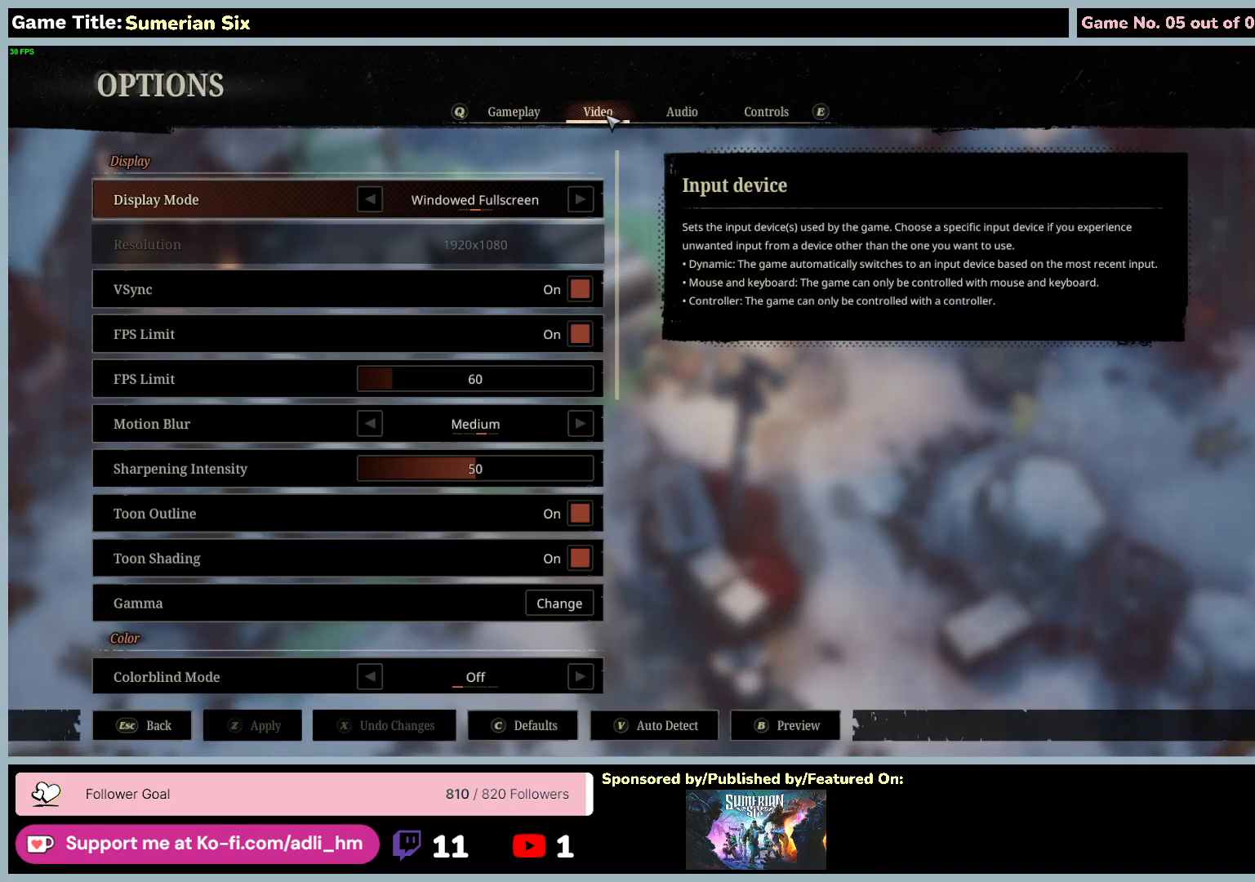
{"keys": [], "mouse": [], "events": [[133, "mouse_left", "up"], [200, "mouse_left", "down"], [500, "mouse_left", "up"]]}
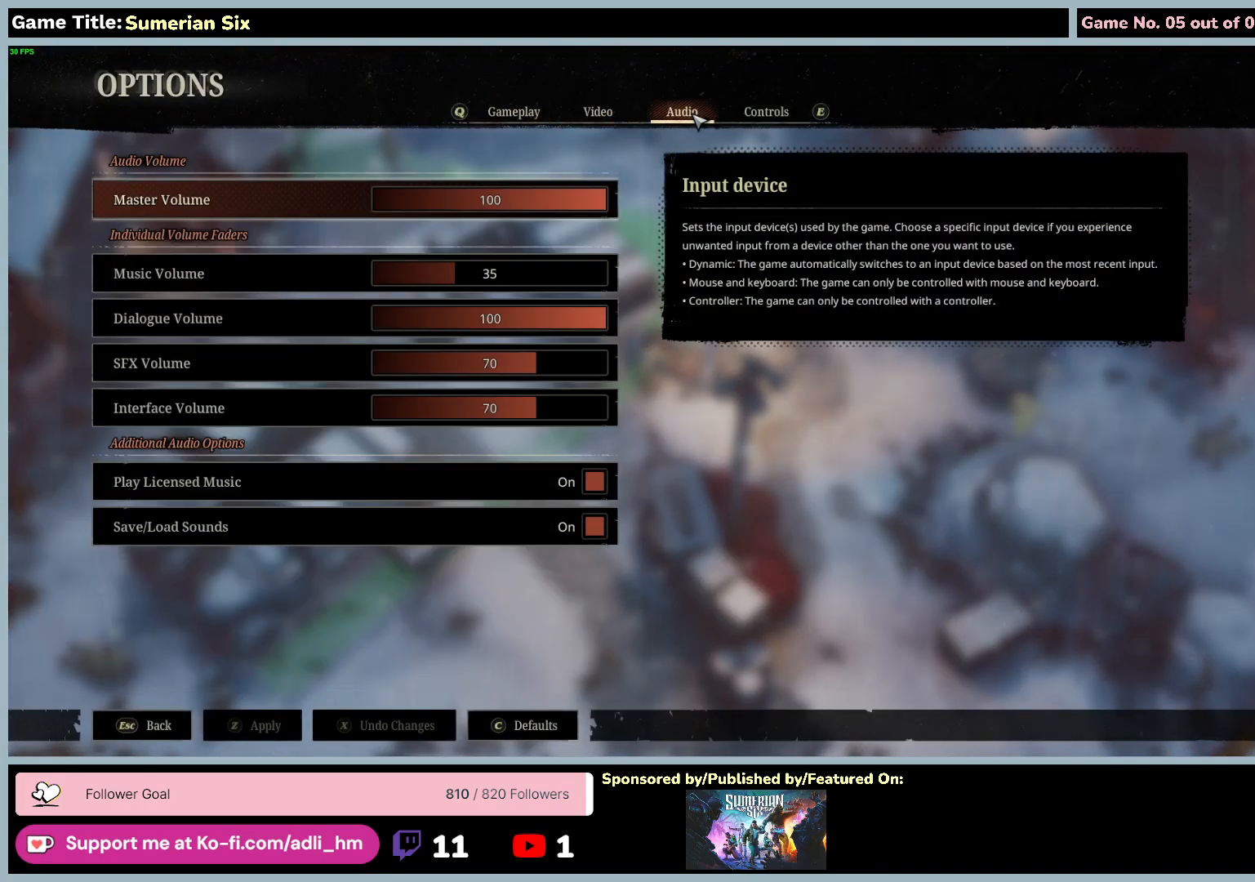
{"keys": [], "mouse": [], "events": []}
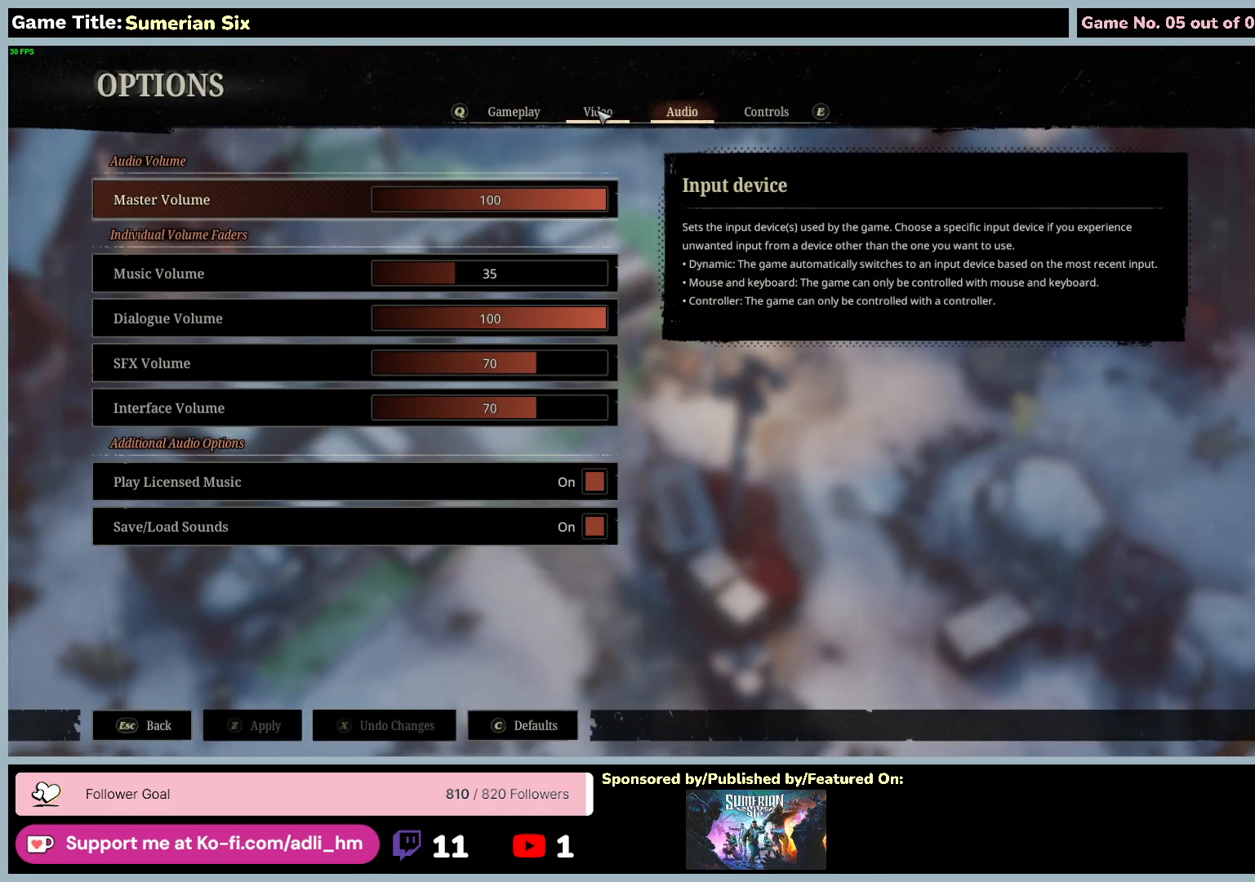
{"keys": [], "mouse": ["left"], "events": [[467, "mouse_left", "down"]]}
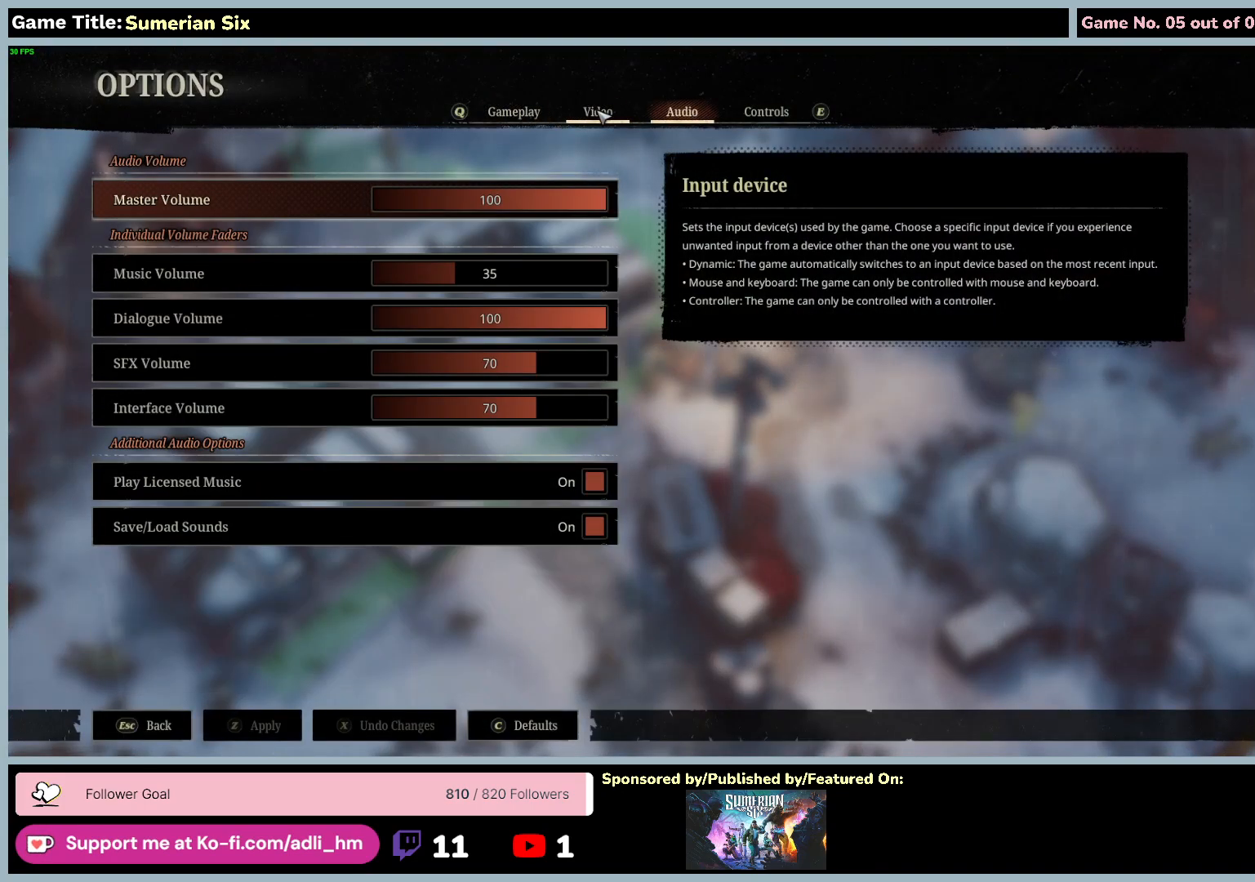
{"keys": [], "mouse": [], "events": [[267, "mouse_left", "up"]]}
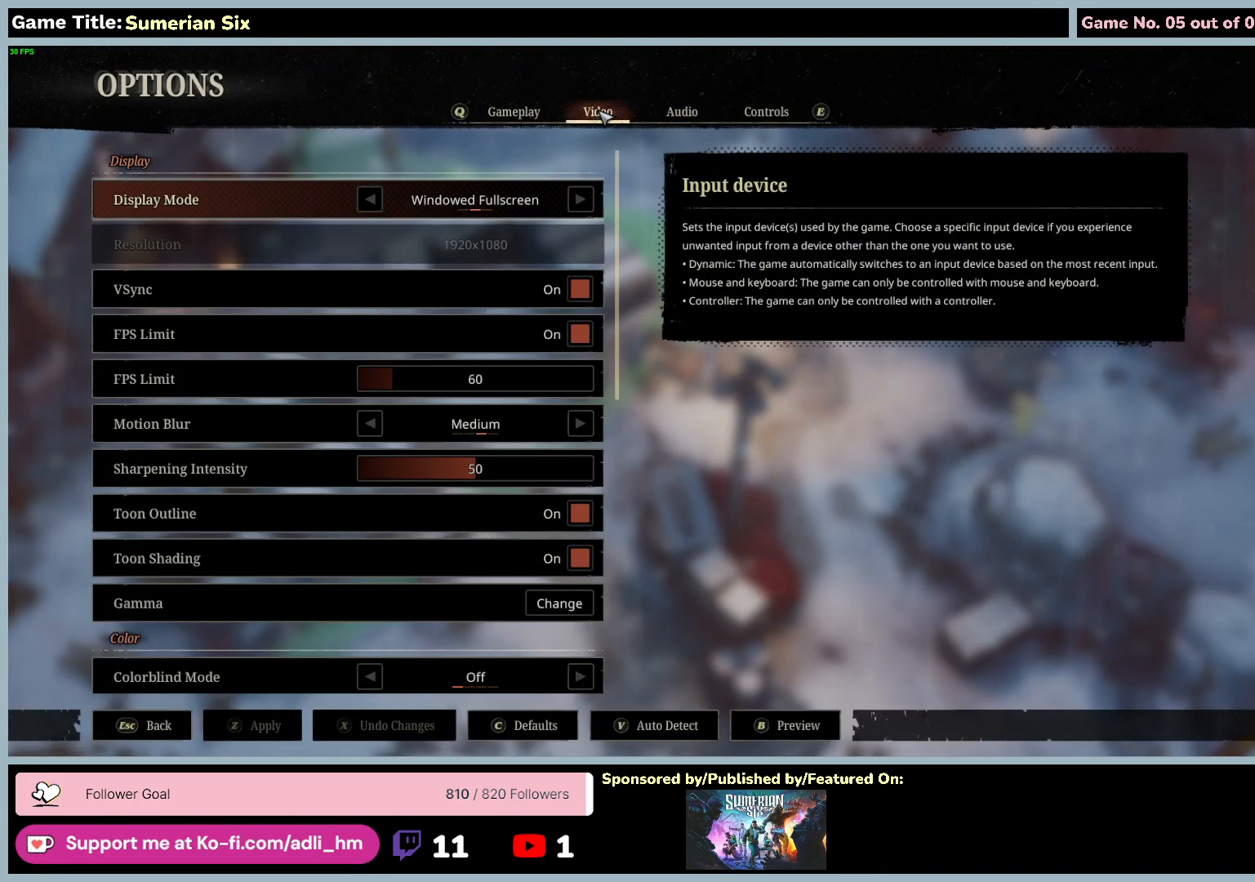
{"keys": [], "mouse": [], "events": []}
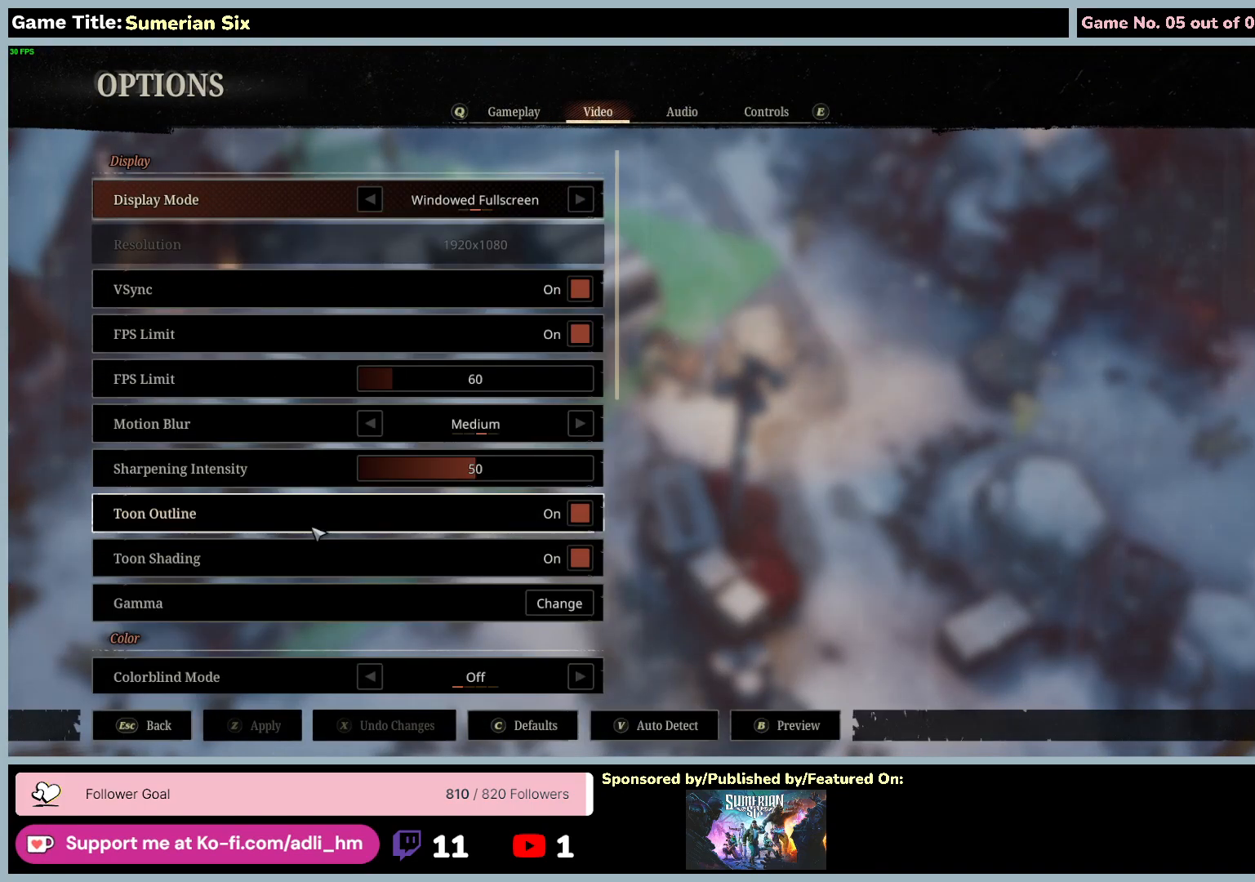
{"keys": [], "mouse": [], "events": []}
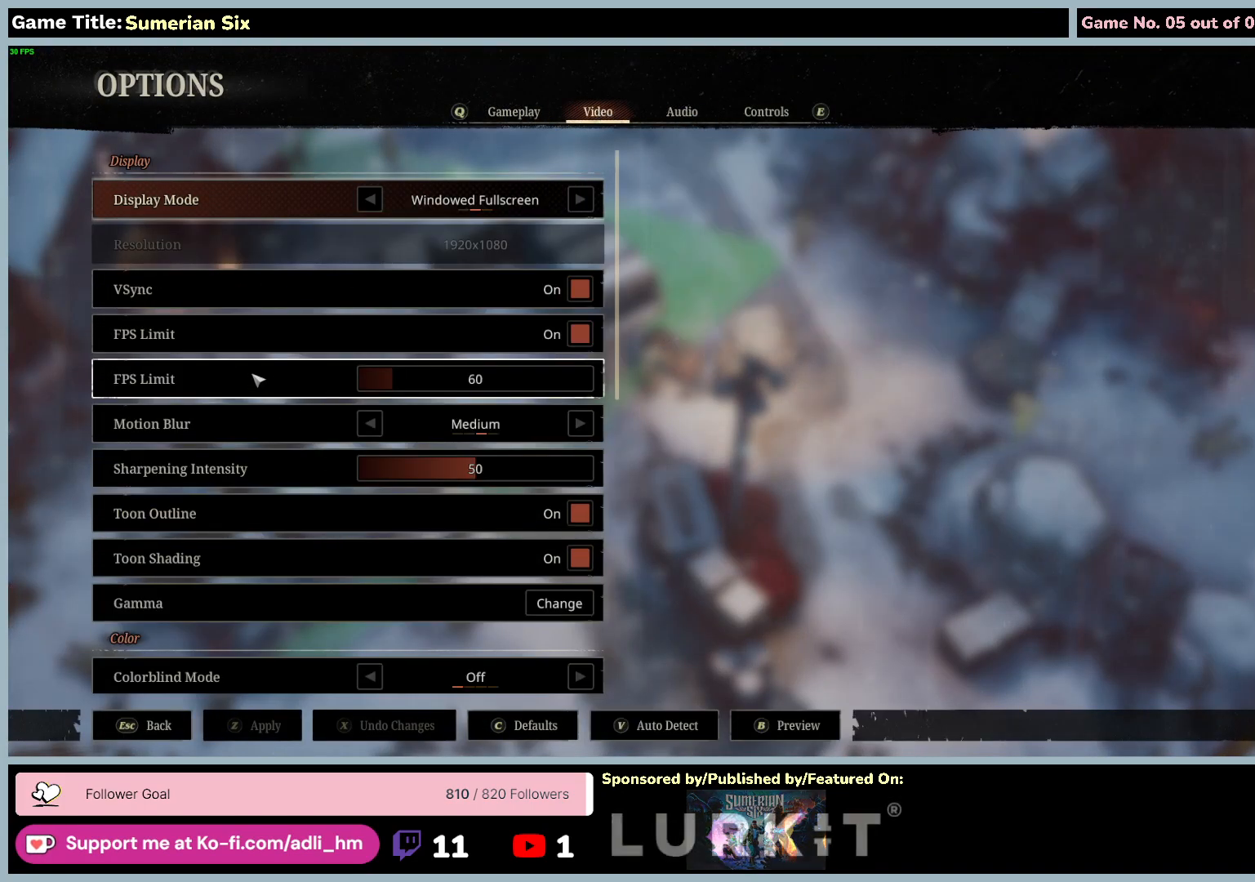
{"keys": [], "mouse": [], "events": []}
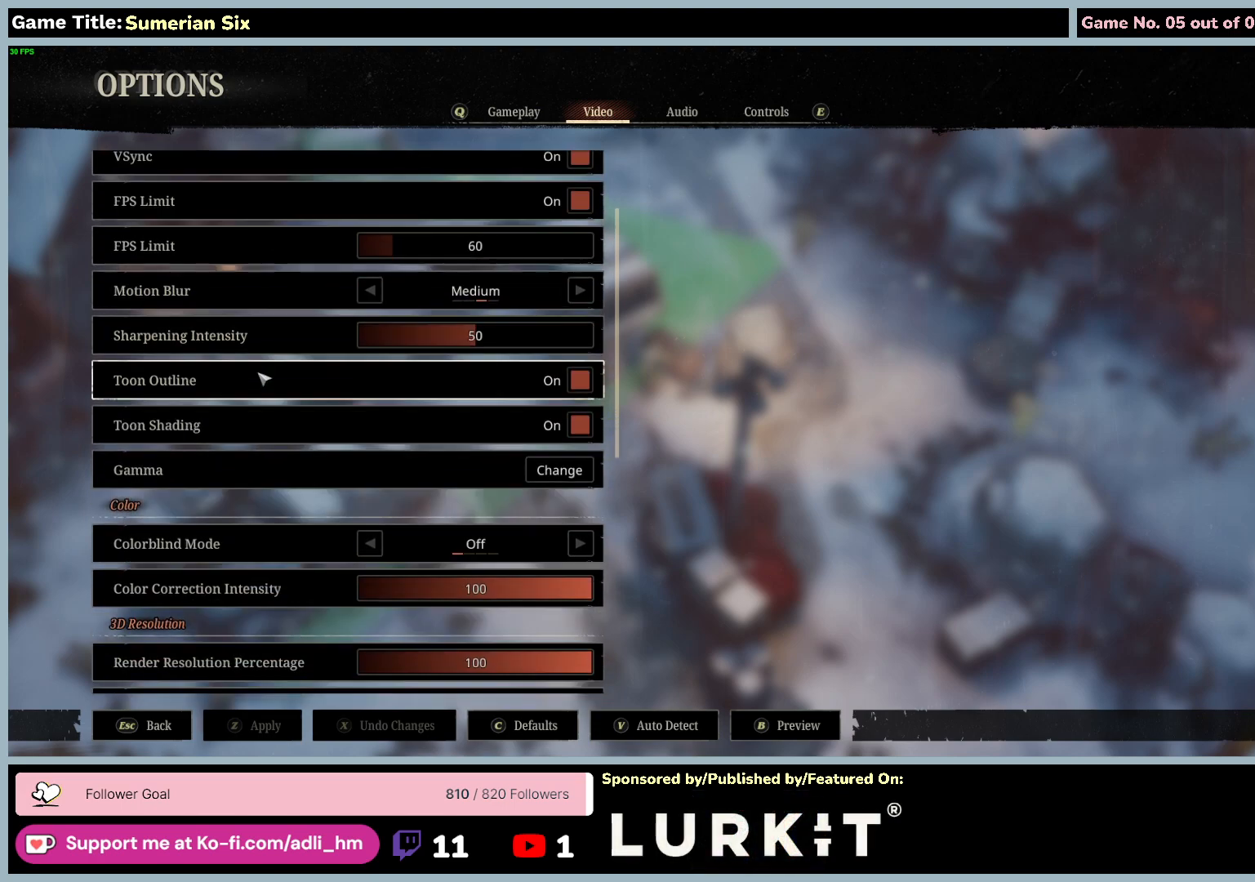
{"keys": [], "mouse": [], "events": []}
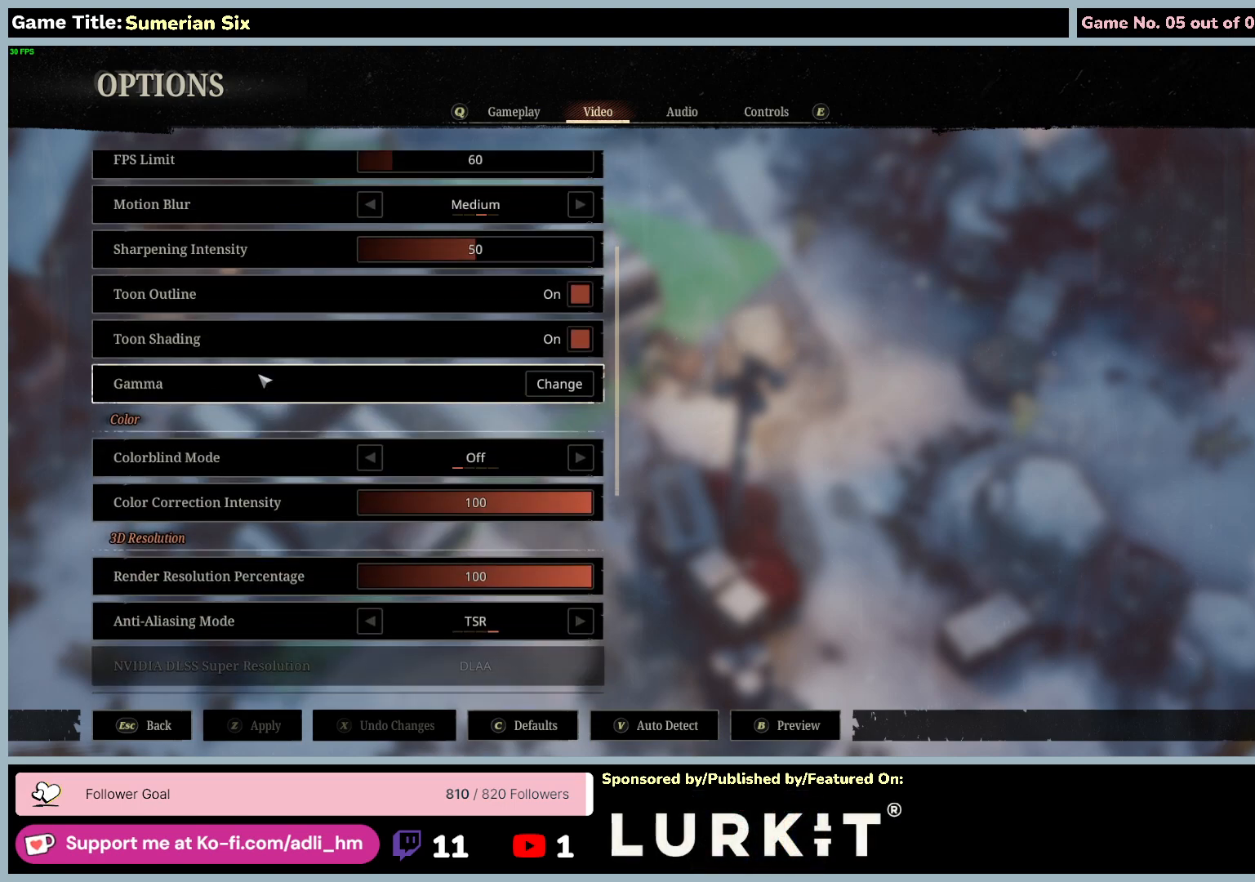
{"keys": [], "mouse": [], "events": []}
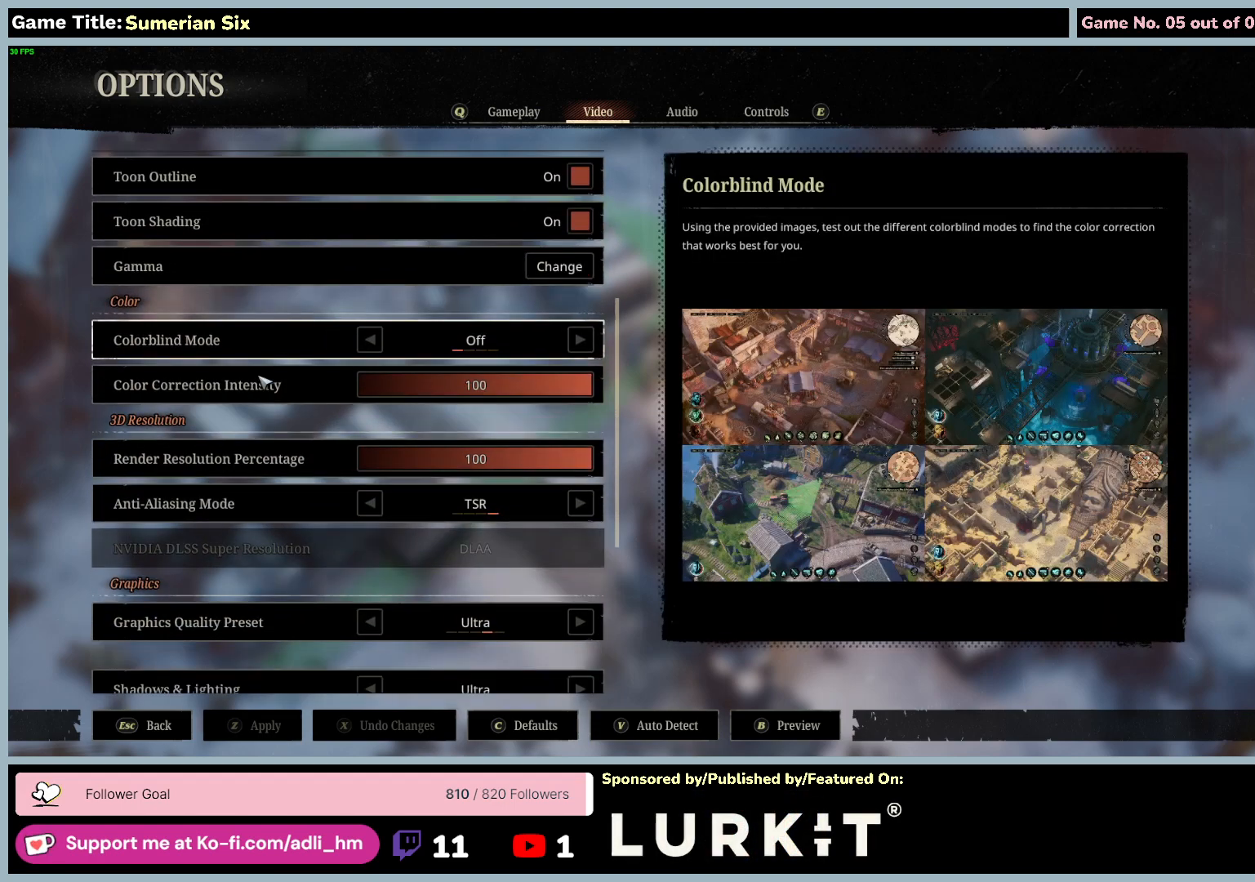
{"keys": [], "mouse": [], "events": []}
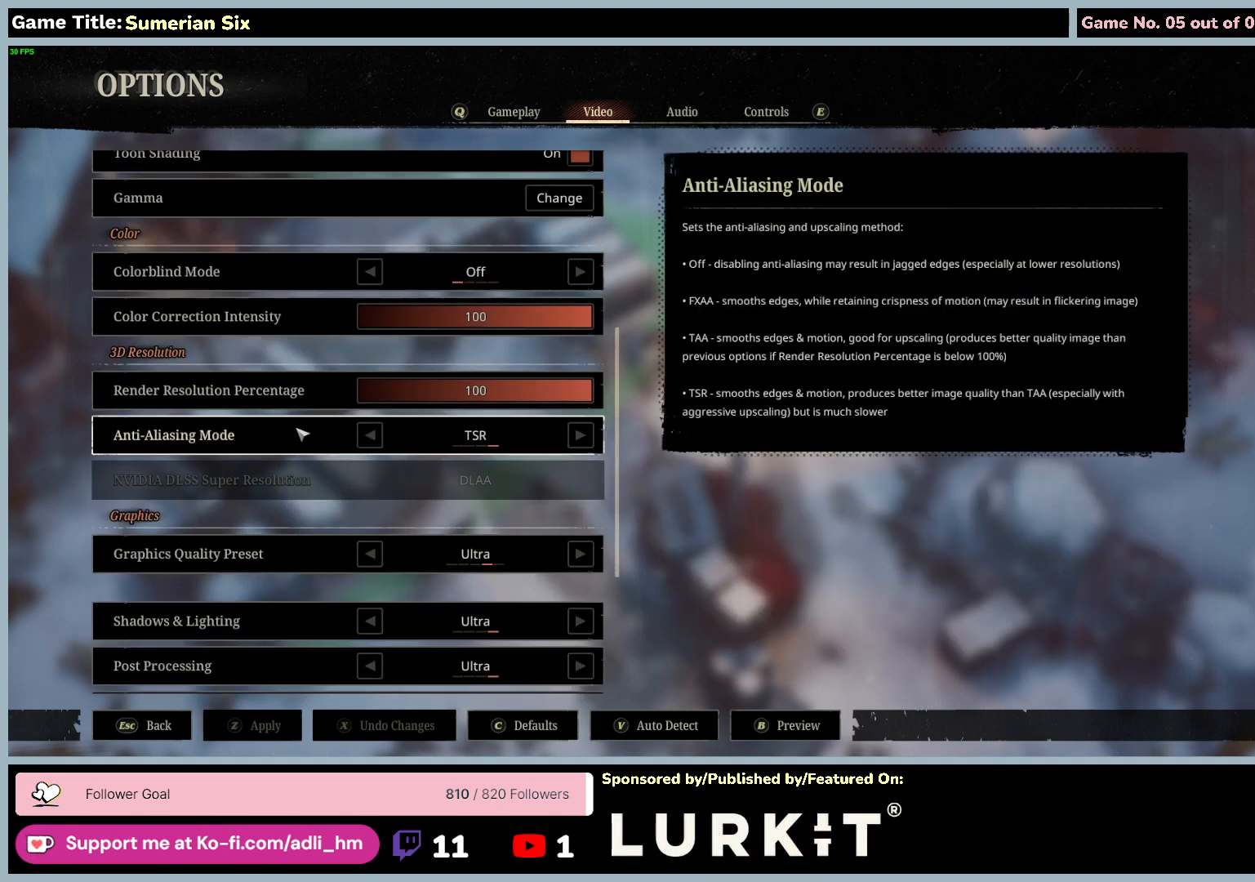
{"keys": [], "mouse": [], "events": []}
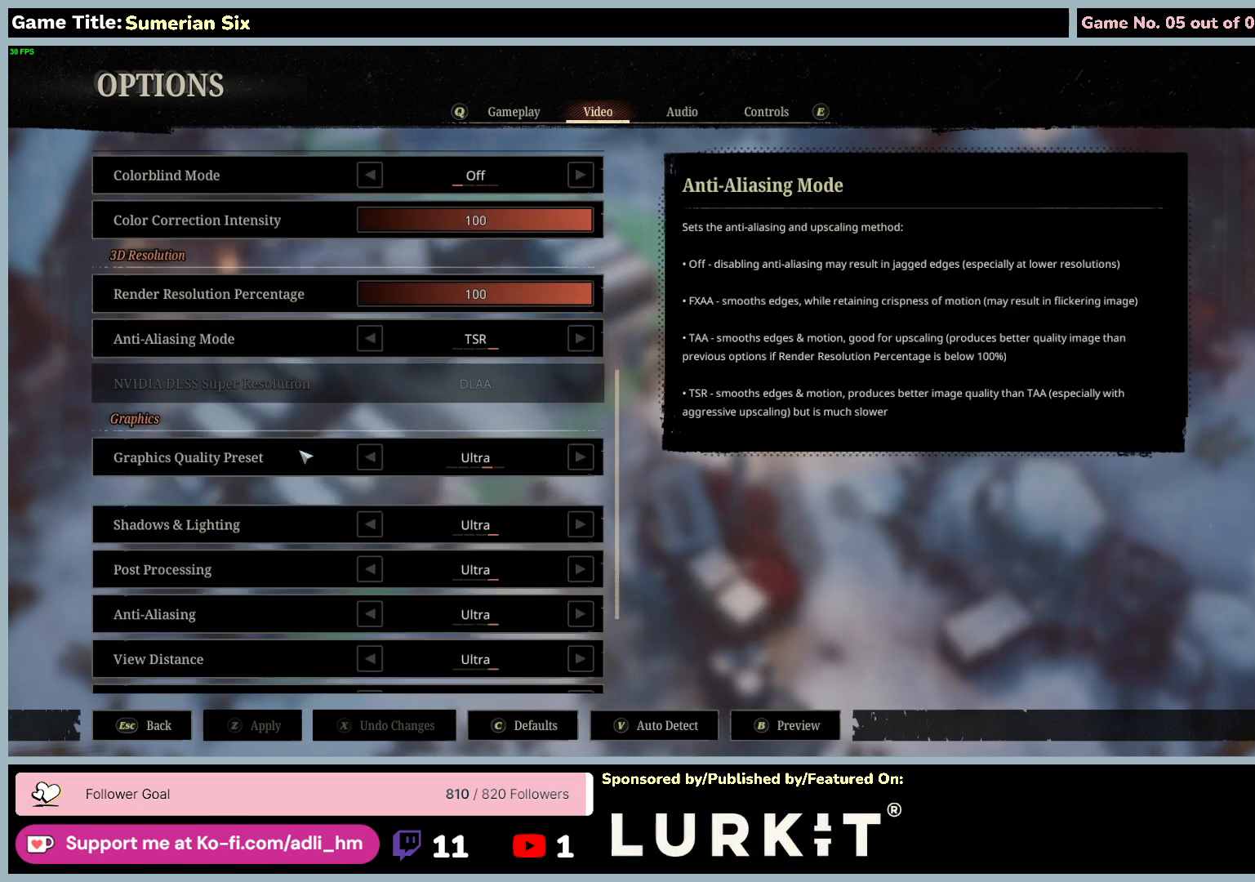
{"keys": [], "mouse": ["left"], "events": [[500, "mouse_left", "down"]]}
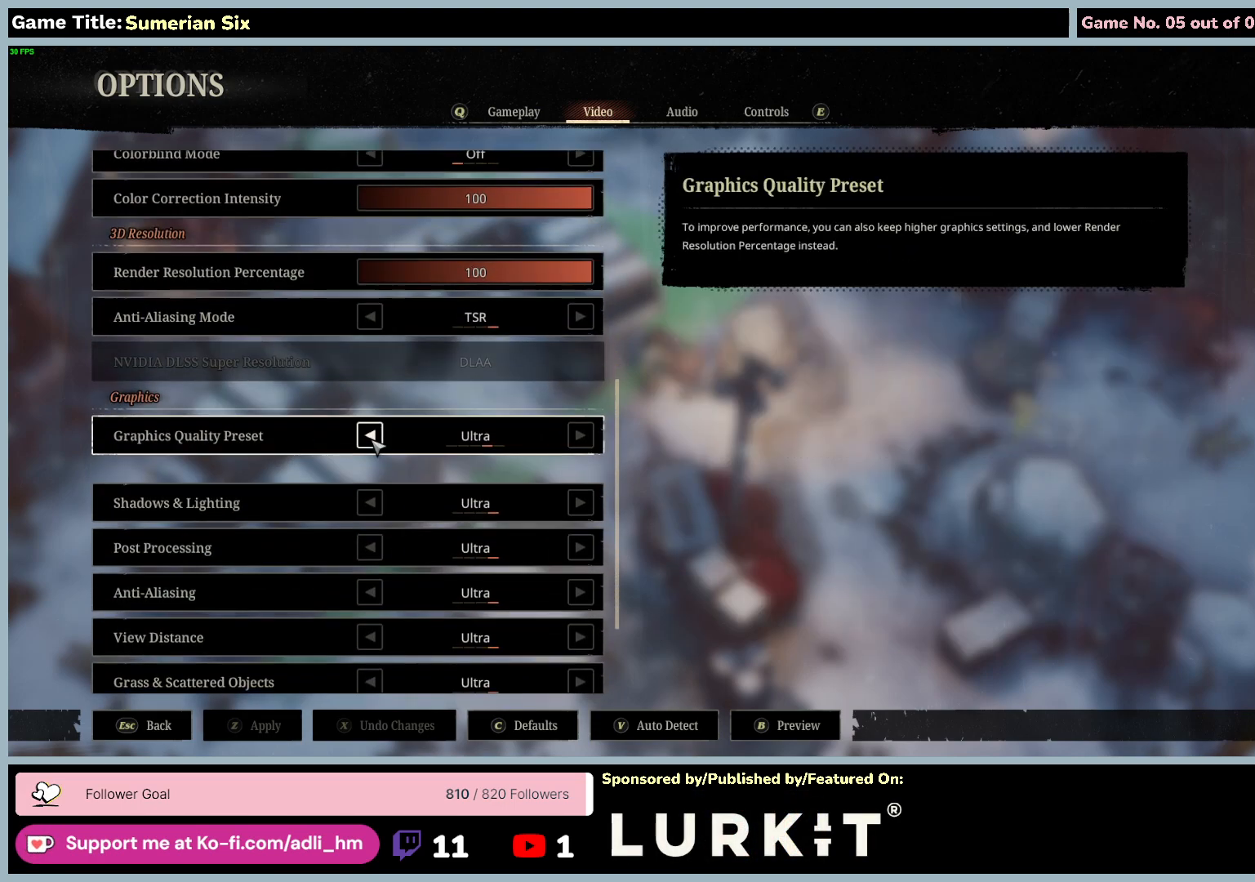
{"keys": [], "mouse": [], "events": [[300, "mouse_left", "up"]]}
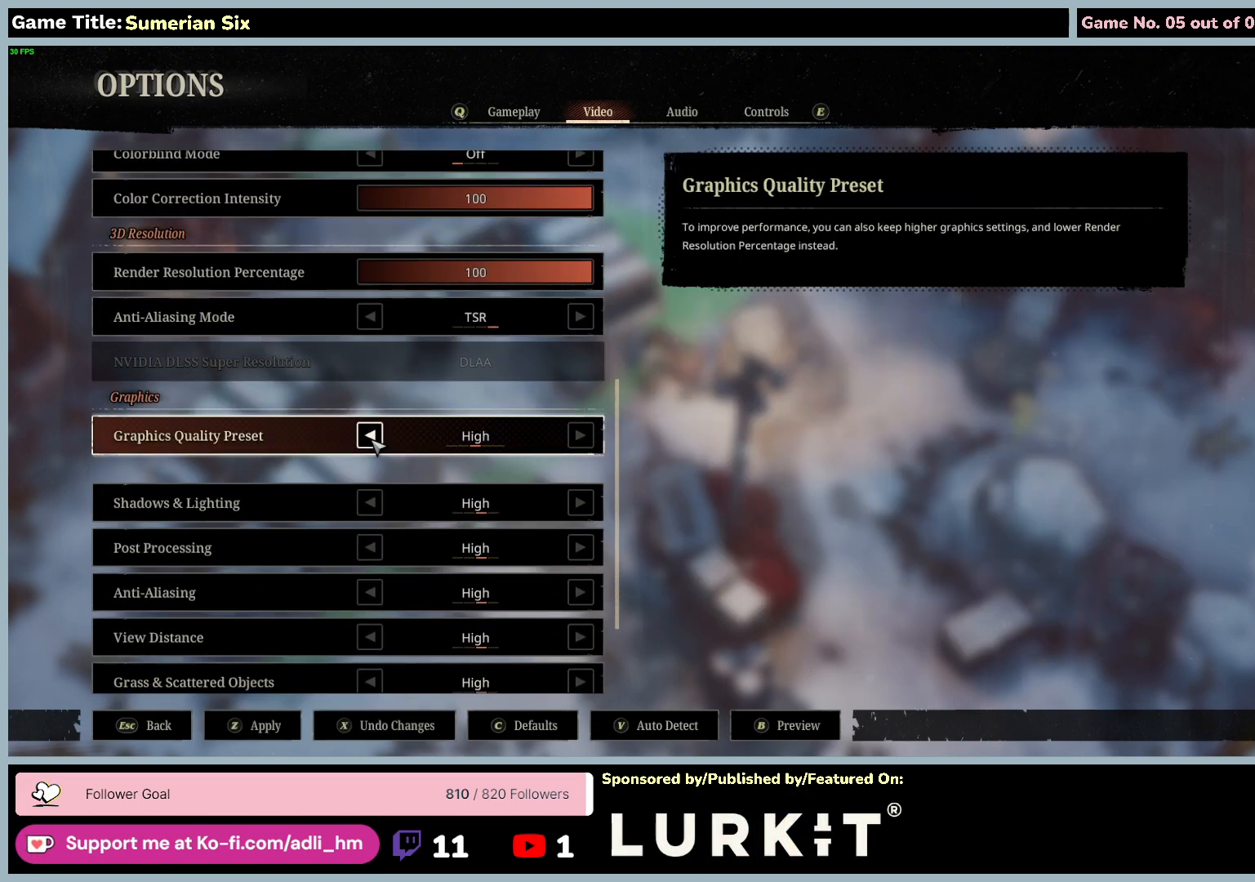
{"keys": [], "mouse": [], "events": []}
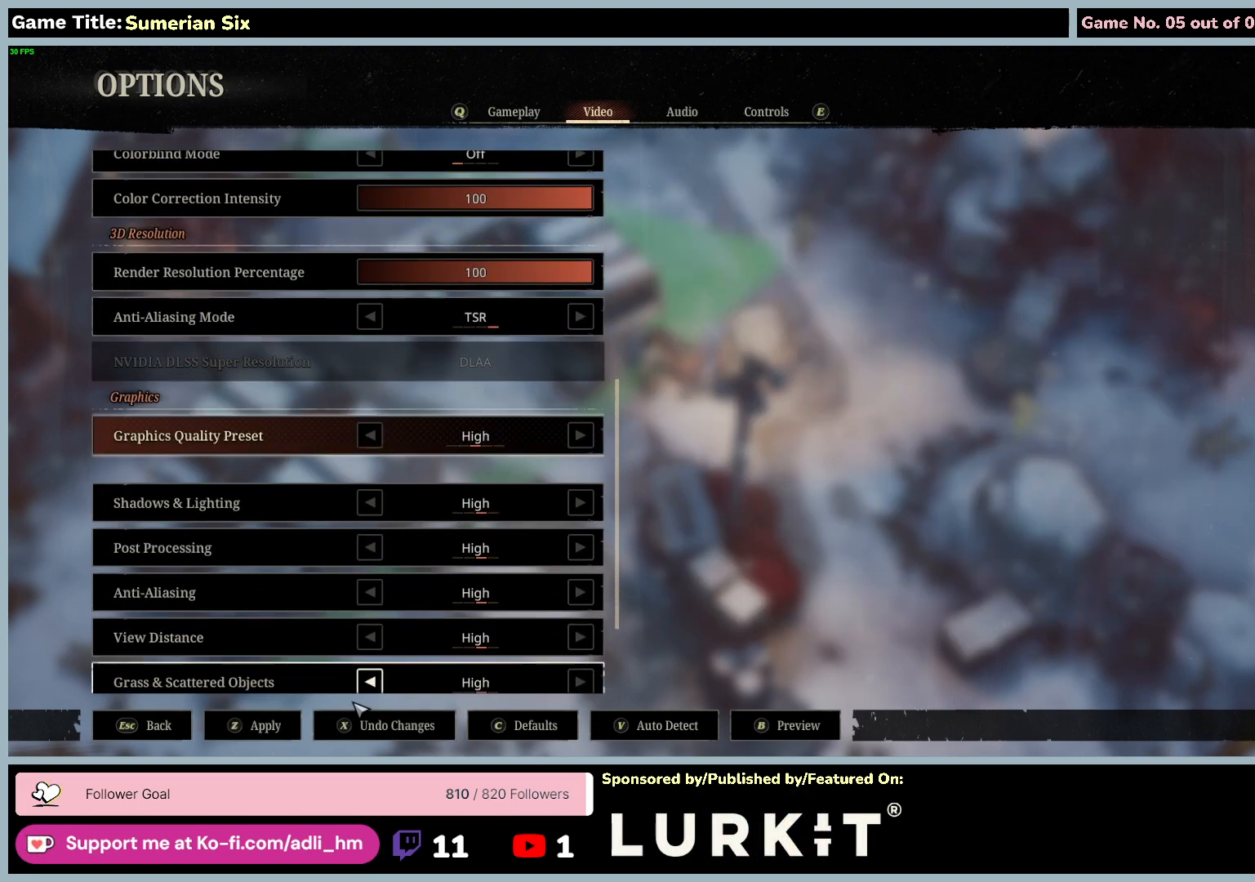
{"keys": [], "mouse": ["left"], "events": [[333, "mouse_left", "down"]]}
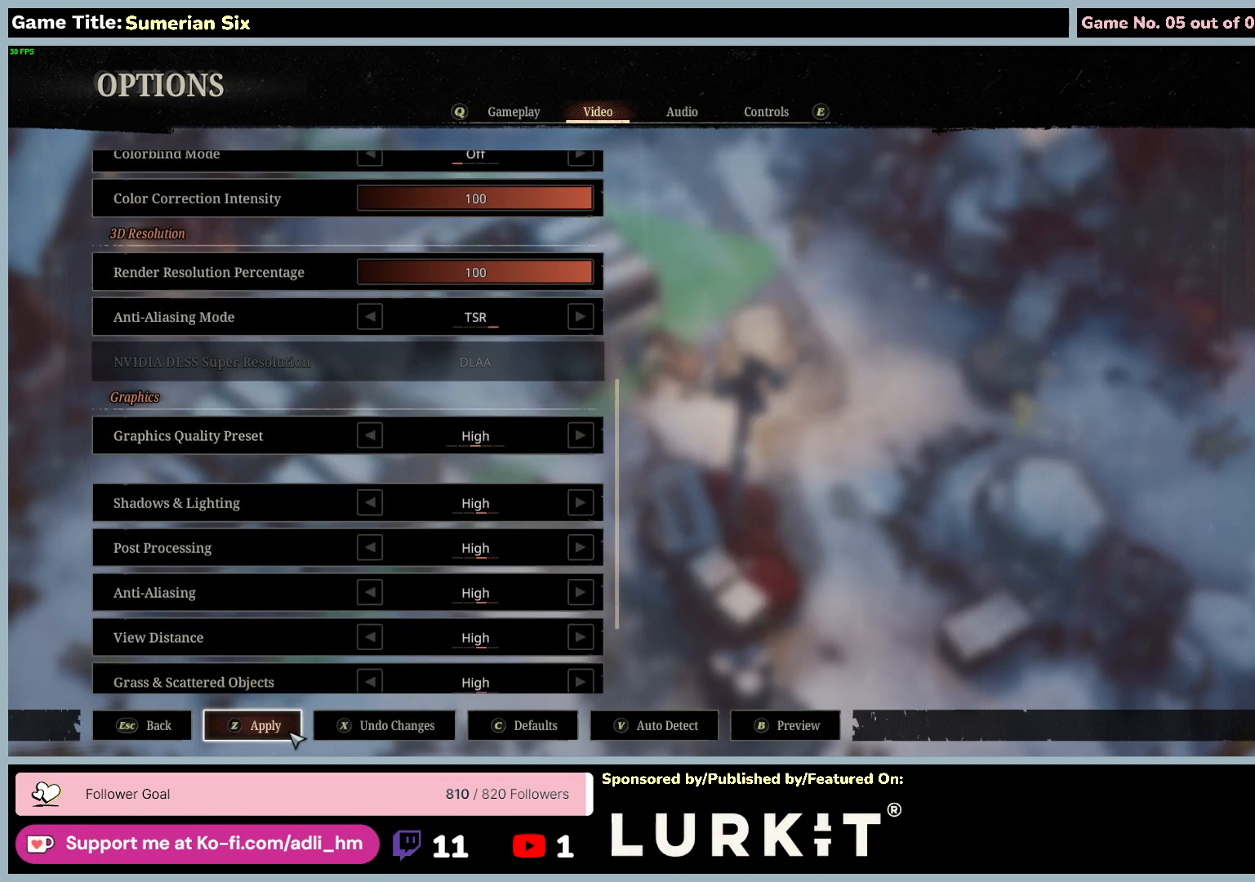
{"keys": [], "mouse": [], "events": [[133, "mouse_left", "up"]]}
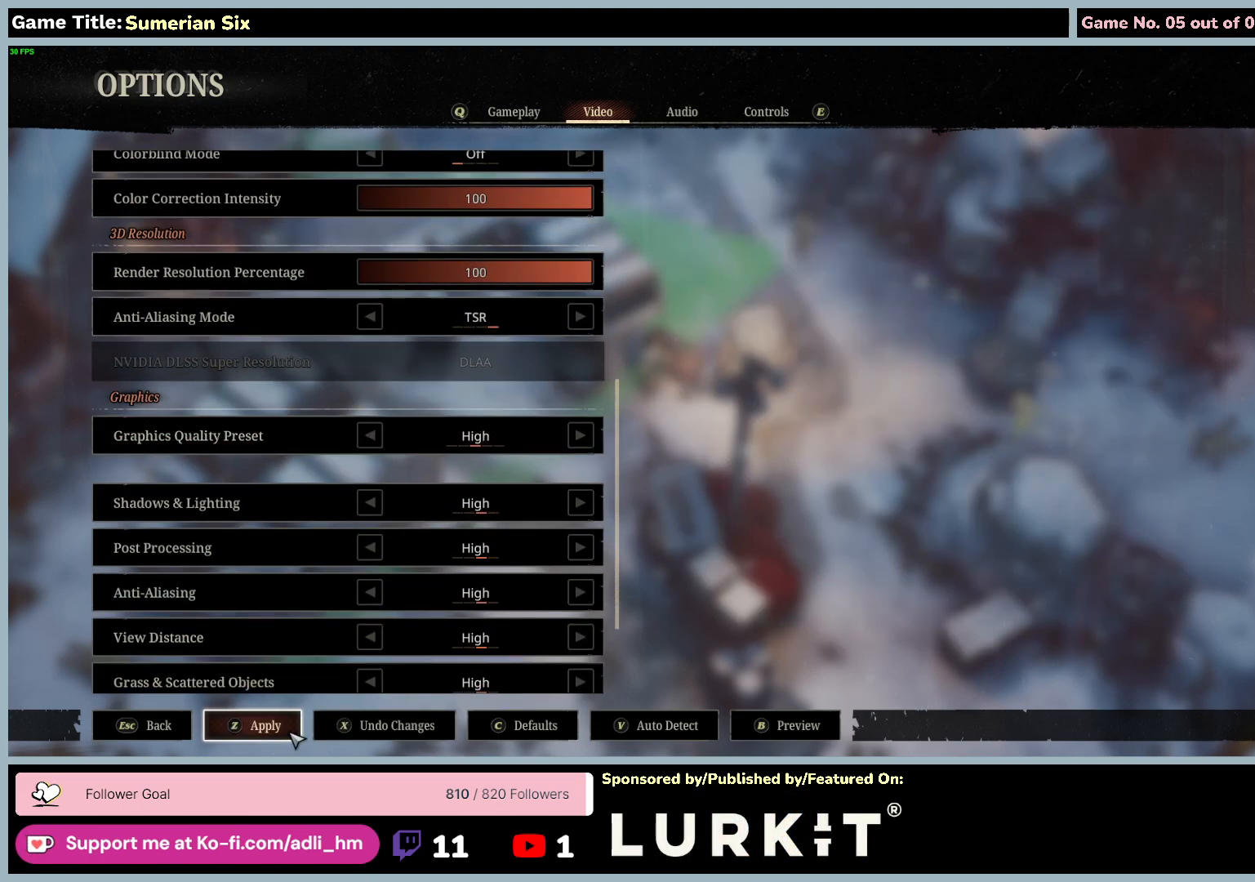
{"keys": [], "mouse": [], "events": []}
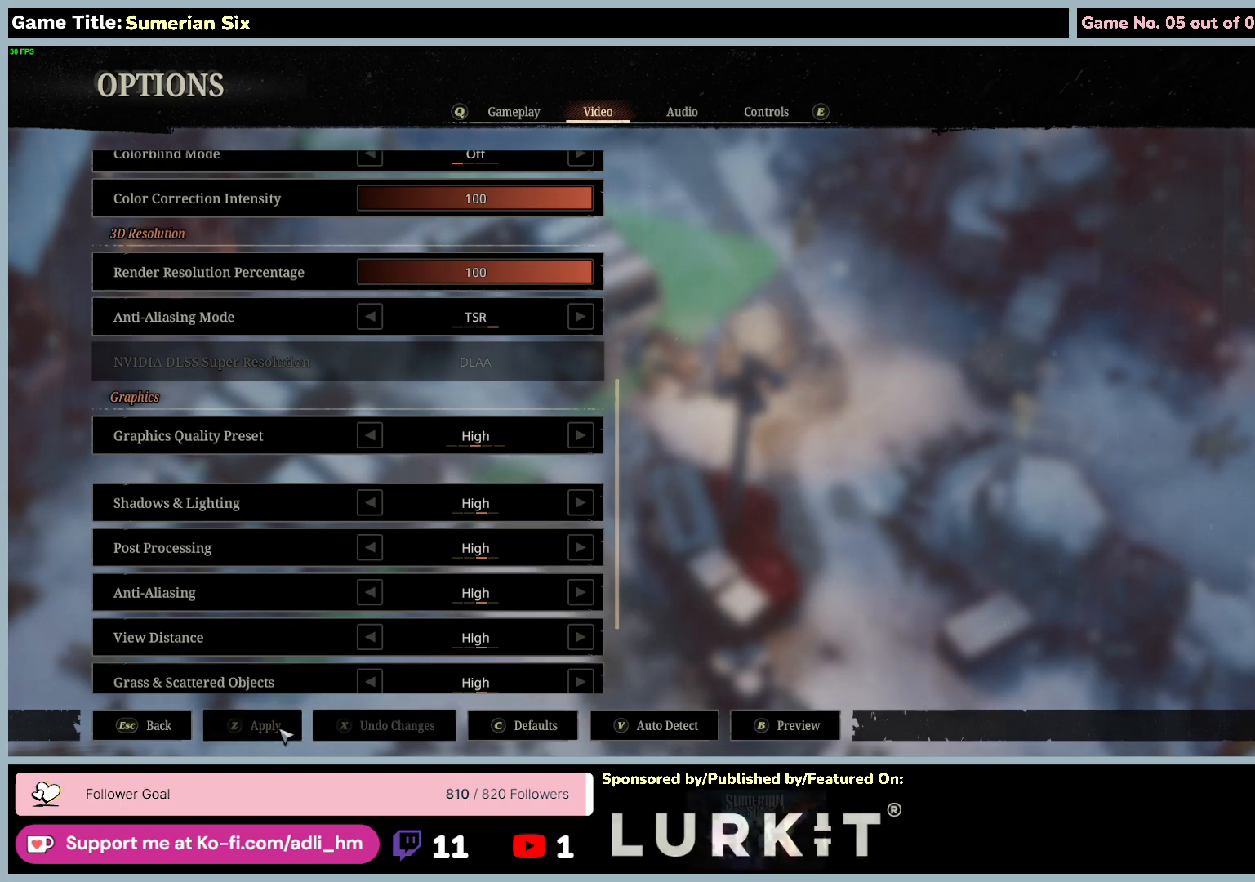
{"keys": ["escape"], "mouse": [], "events": [[17, "mouse_left", "down"], [317, "mouse_left", "up"], [483, "escape", "down"]]}
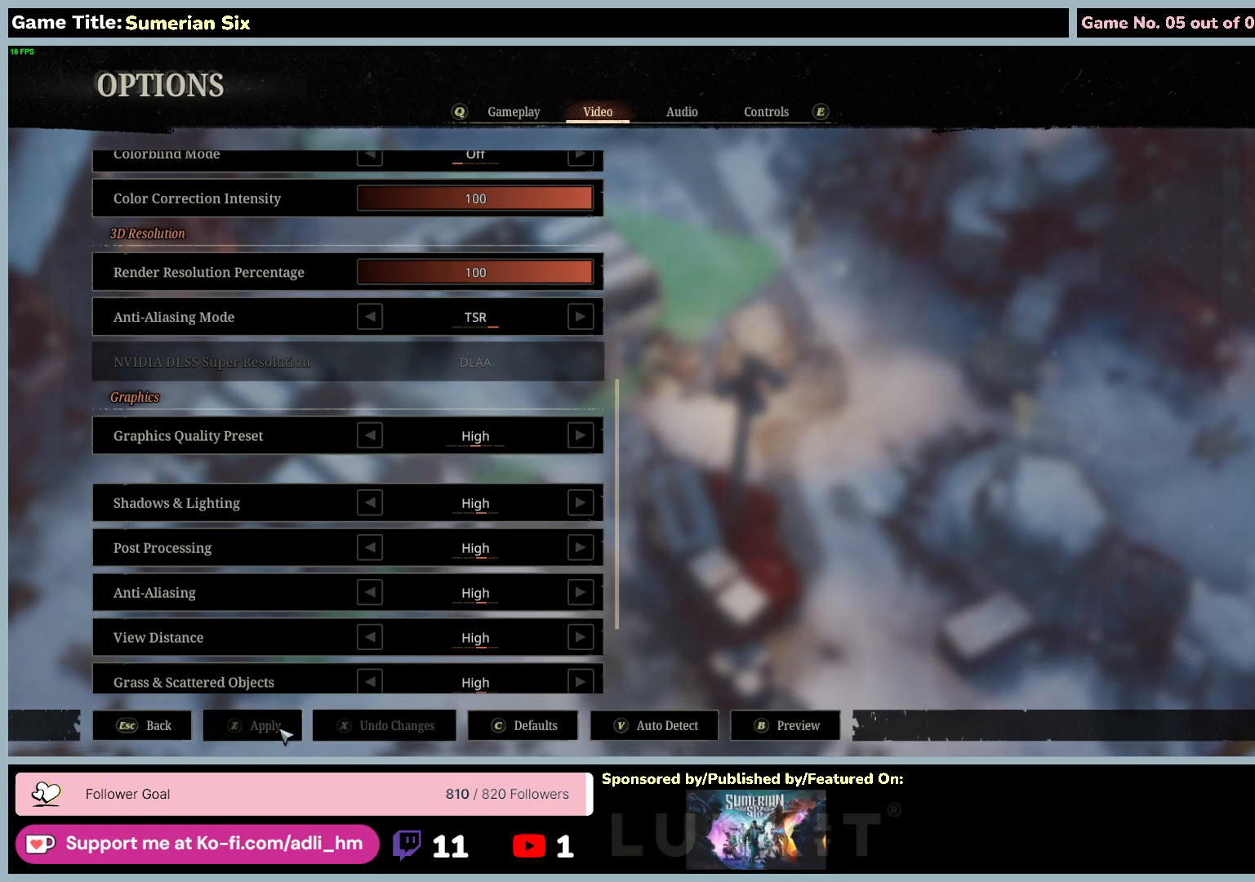
{"keys": ["escape"], "mouse": [], "events": []}
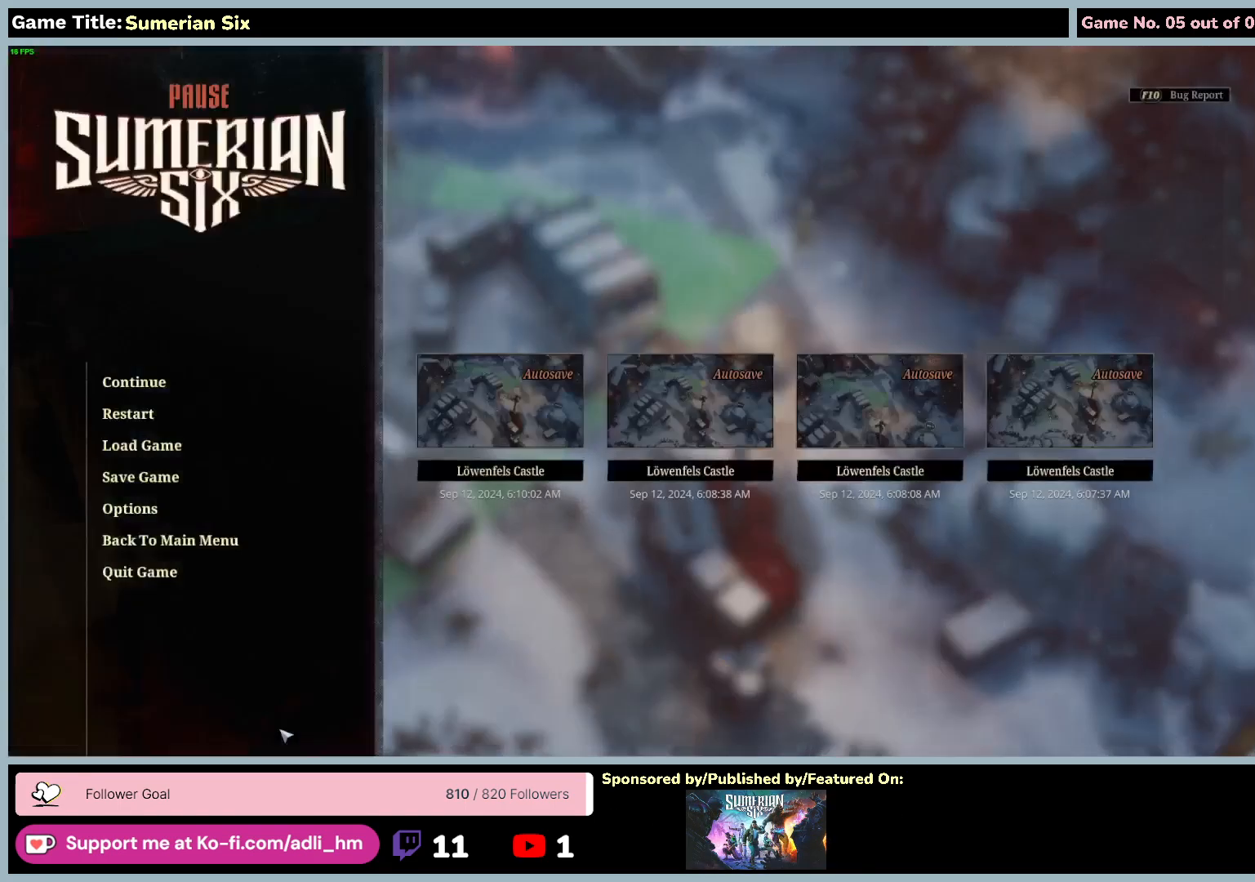
{"keys": ["escape"], "mouse": [], "events": [[17, "escape", "up"], [283, "escape", "down"]]}
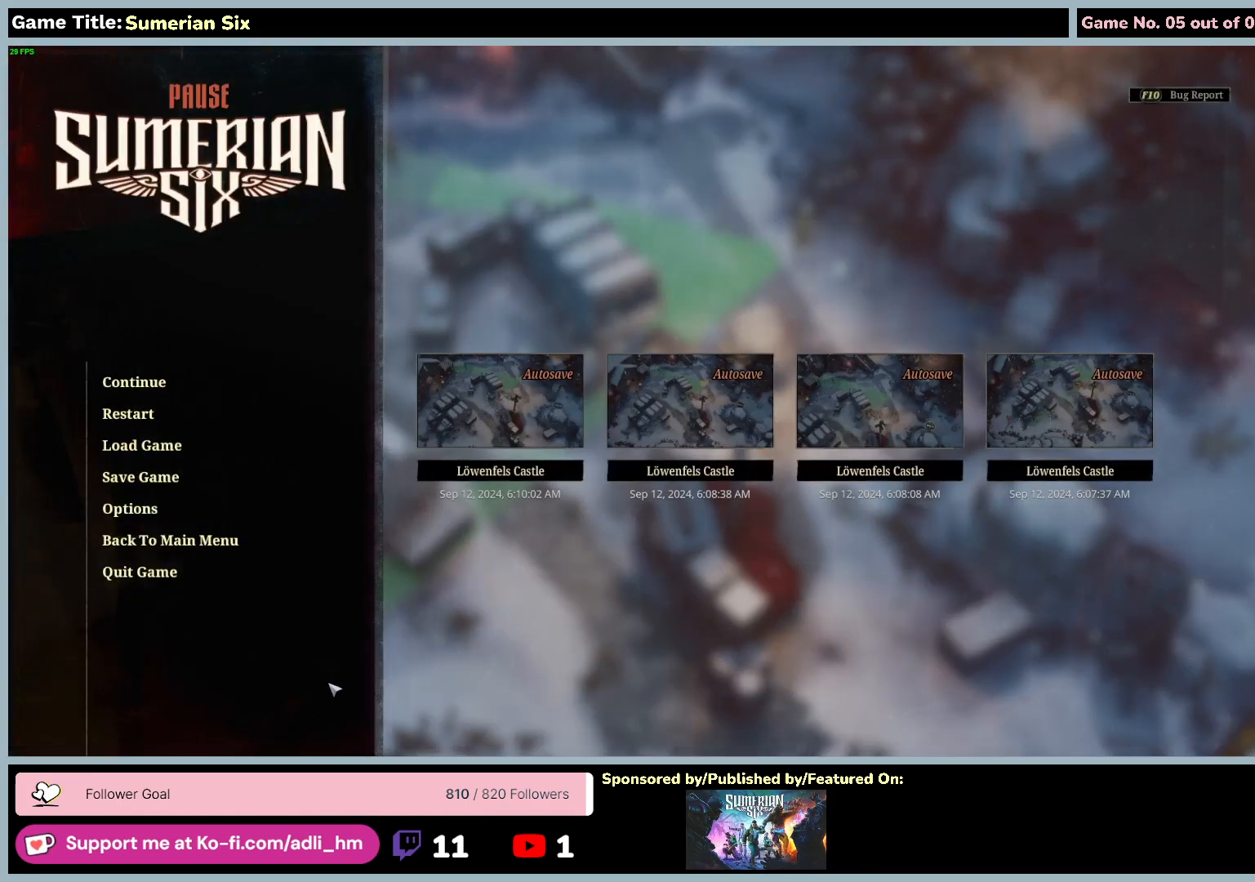
{"keys": [], "mouse": [], "events": [[250, "escape", "up"]]}
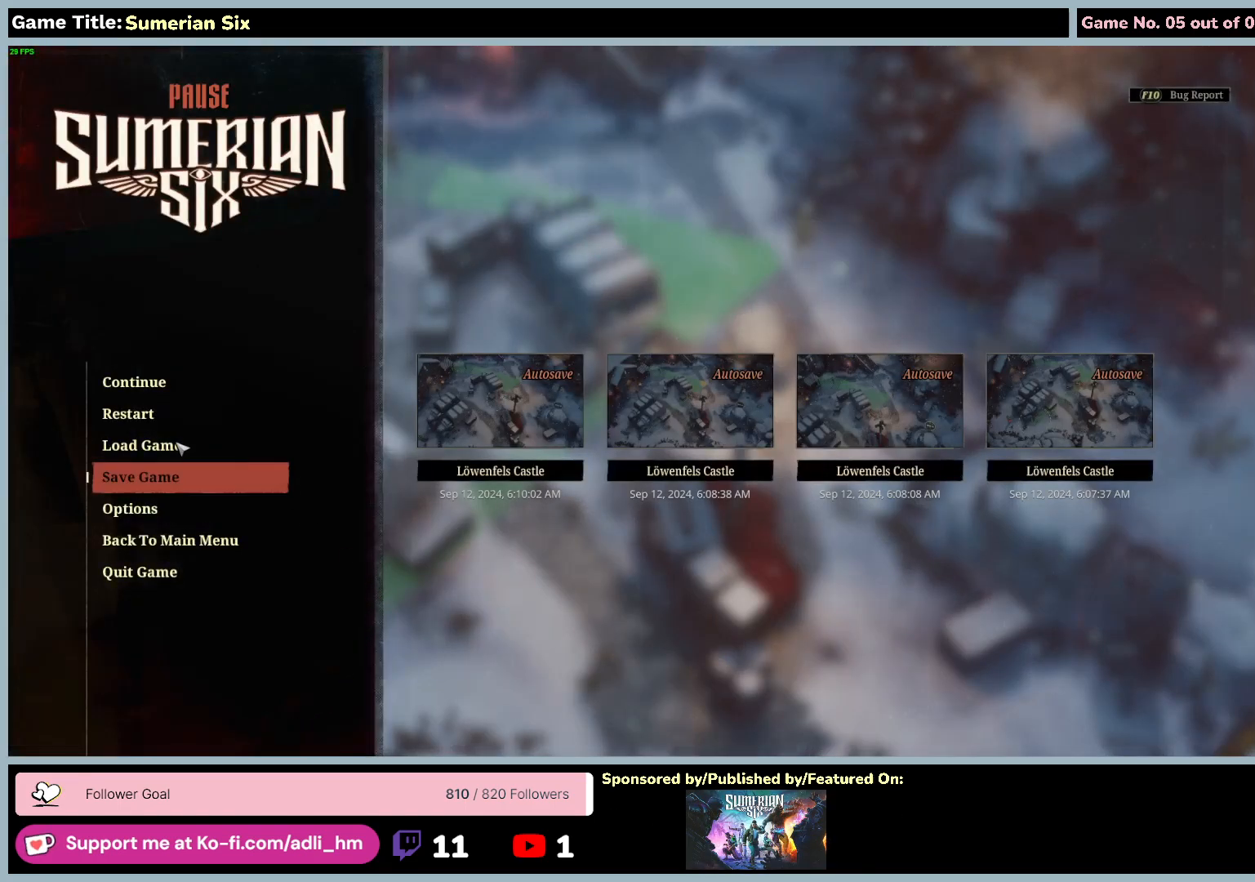
{"keys": [], "mouse": [], "events": []}
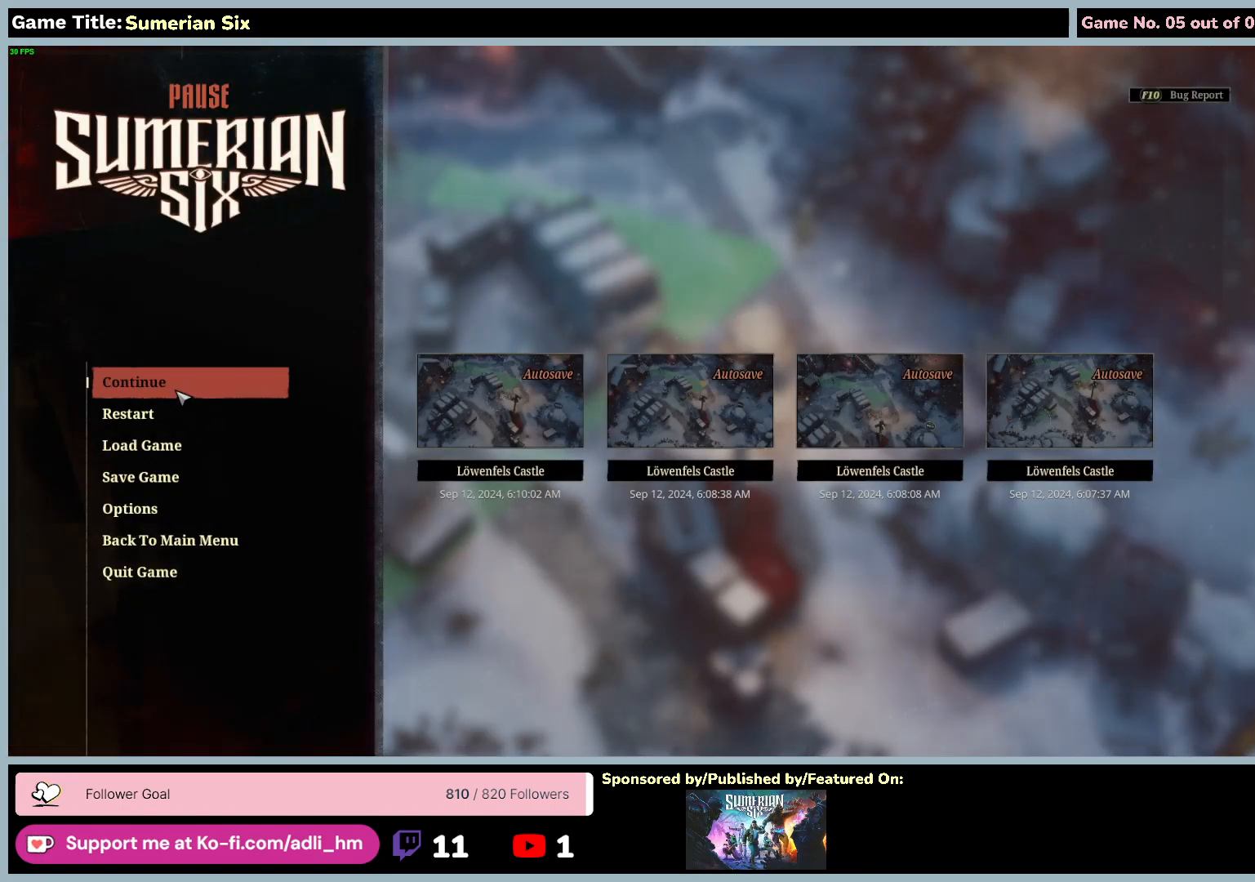
{"keys": [], "mouse": [], "events": [[67, "mouse_left", "down"], [383, "mouse_left", "up"]]}